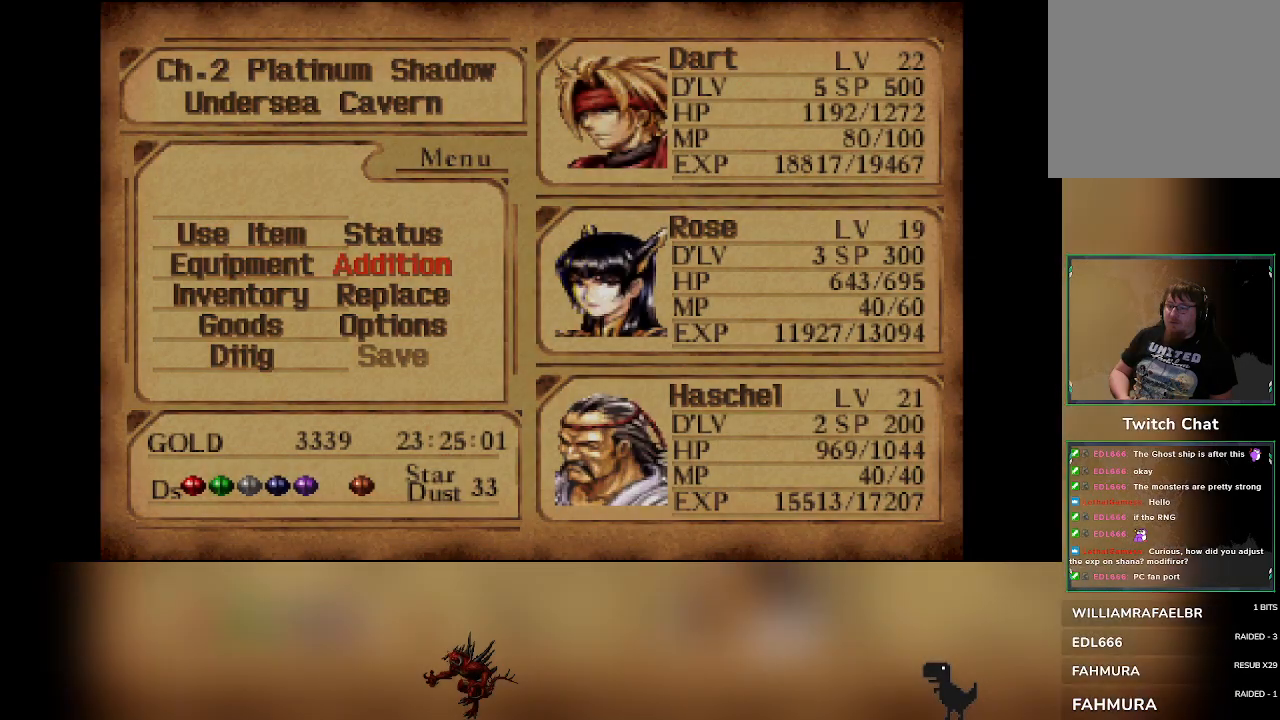
Gameplay with a controller (PlayStation layout); each line is a JSON object with the inputs held at the frame after it. "events" lists button and stick changes between this image and that frame as [ms after this image, input, new state], when the widget could be followed in between. Not read: right_stick.
{"buttons": [], "left_stick": "center", "events": []}
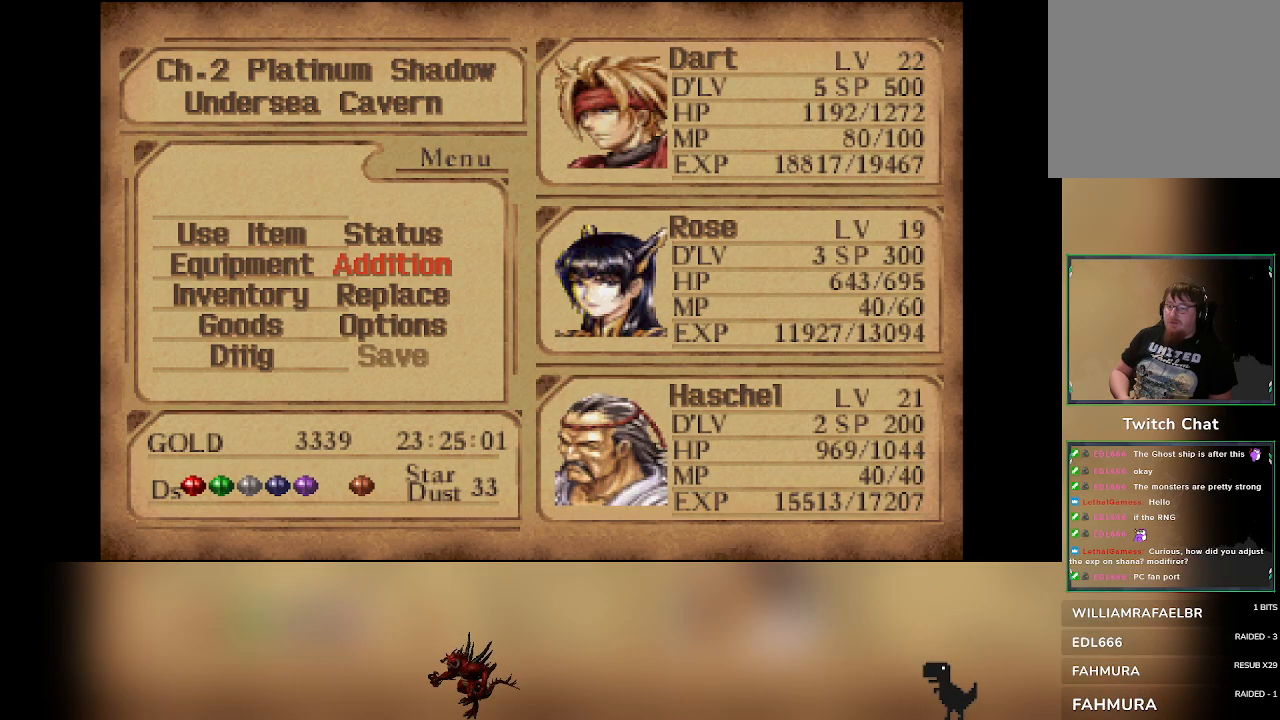
{"buttons": [], "left_stick": "center", "events": [[200, "DPAD_DOWN", "down"], [283, "DPAD_DOWN", "up"]]}
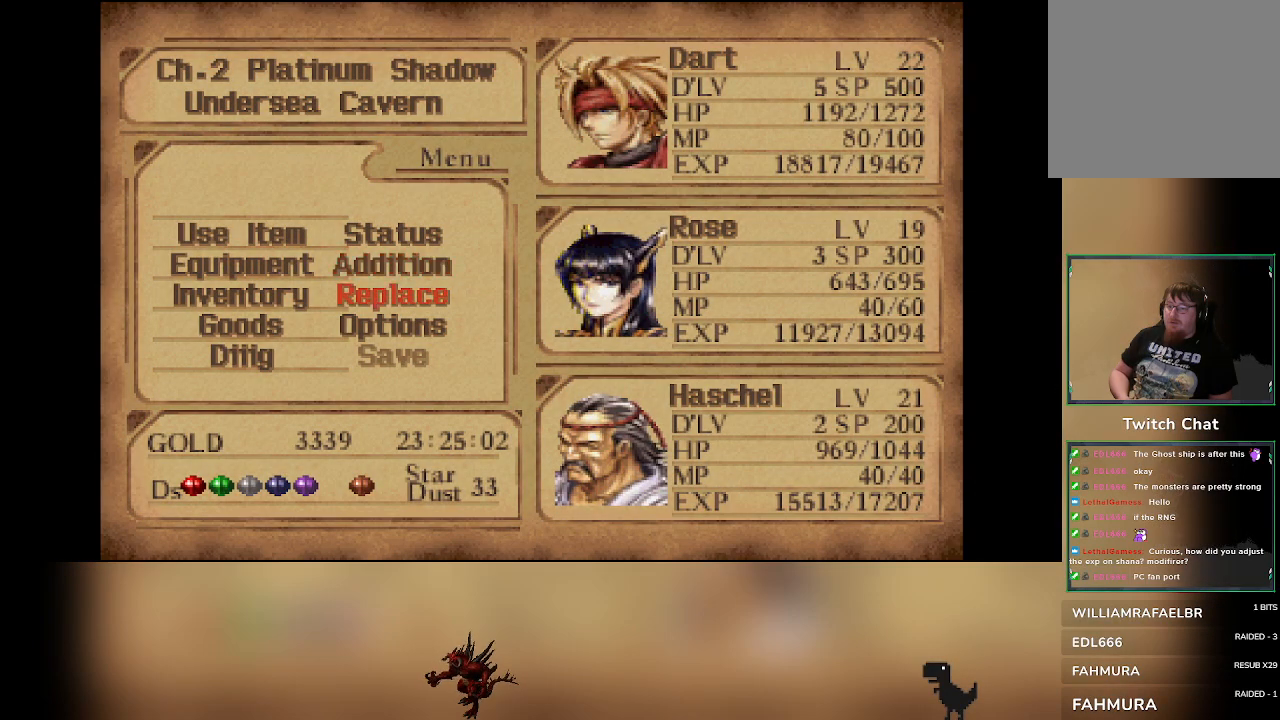
{"buttons": [], "left_stick": "left", "events": [[267, "CIRCLE", "down"], [417, "CIRCLE", "up"], [467, "left_stick", "left"]]}
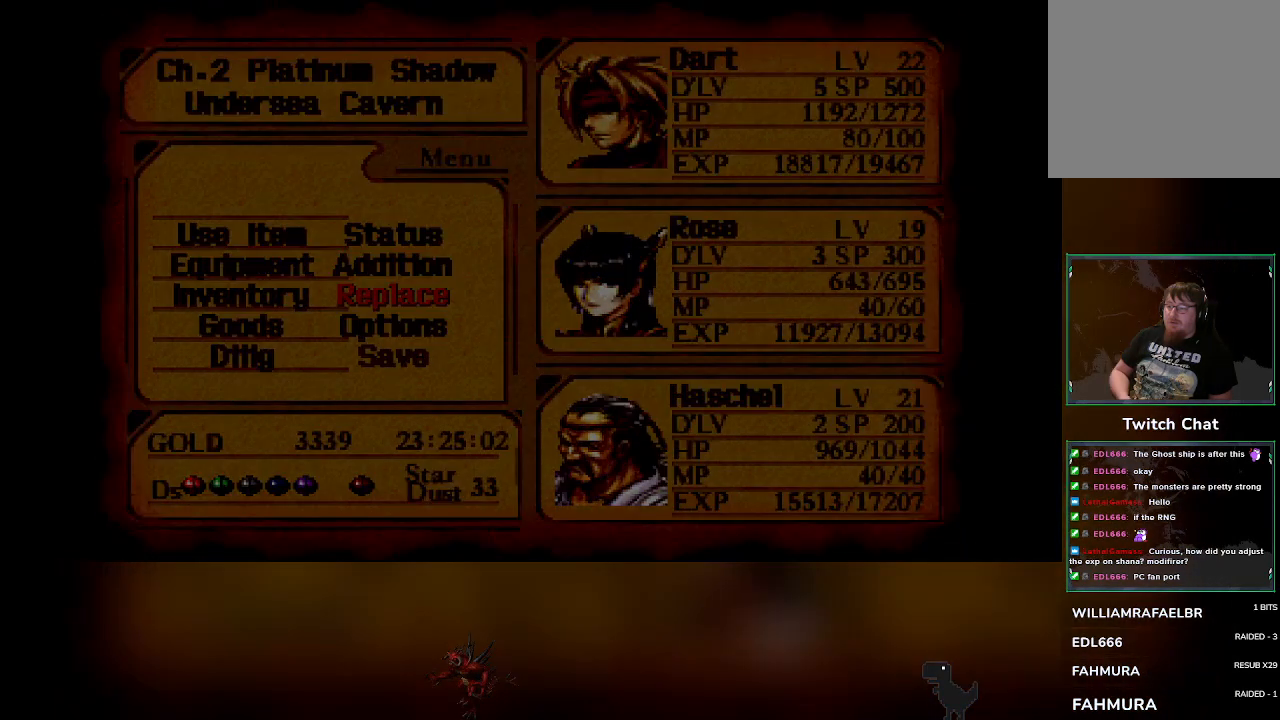
{"buttons": [], "left_stick": "left", "events": []}
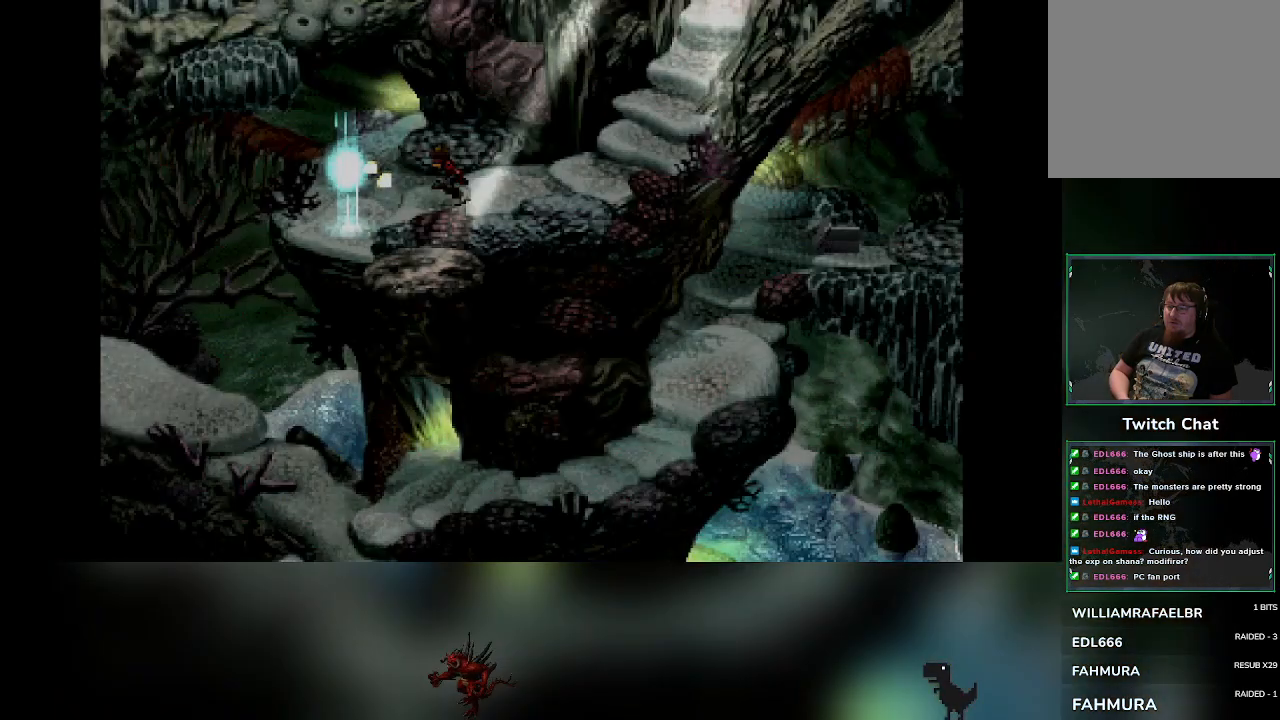
{"buttons": ["TRIANGLE"], "left_stick": "center", "events": [[267, "left_stick", "center"], [467, "TRIANGLE", "down"]]}
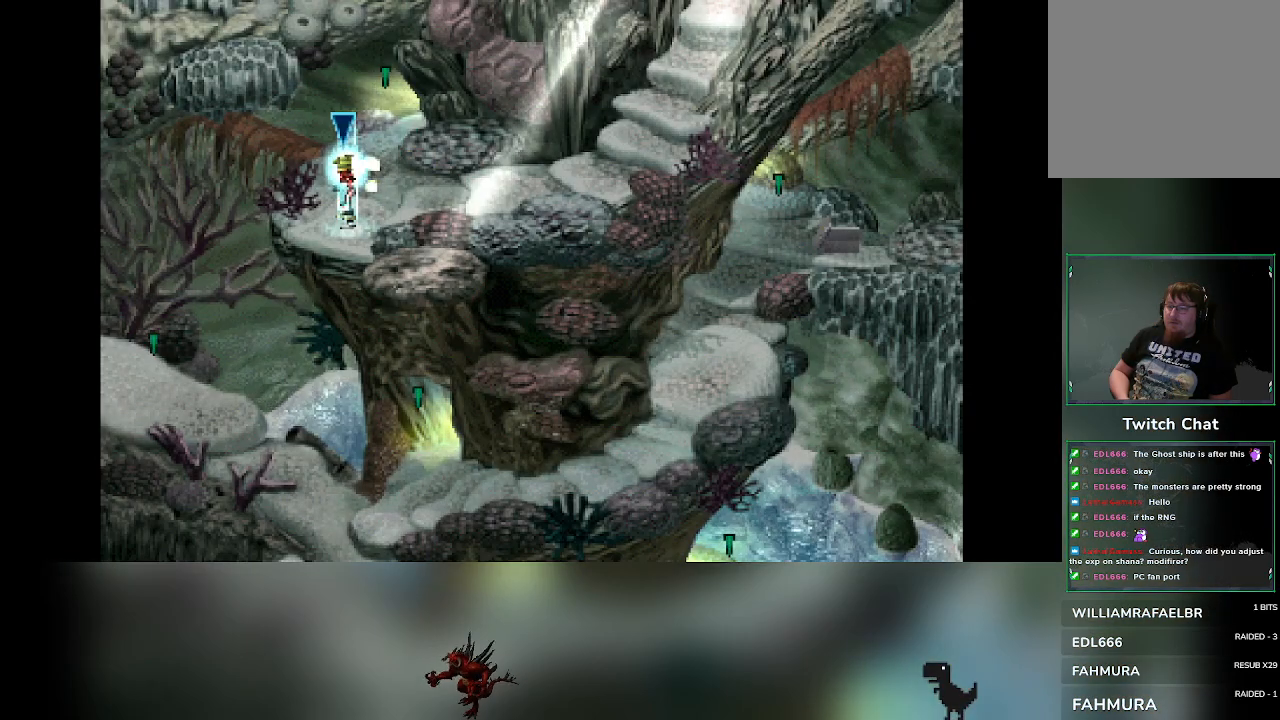
{"buttons": [], "left_stick": "center", "events": [[83, "TRIANGLE", "up"]]}
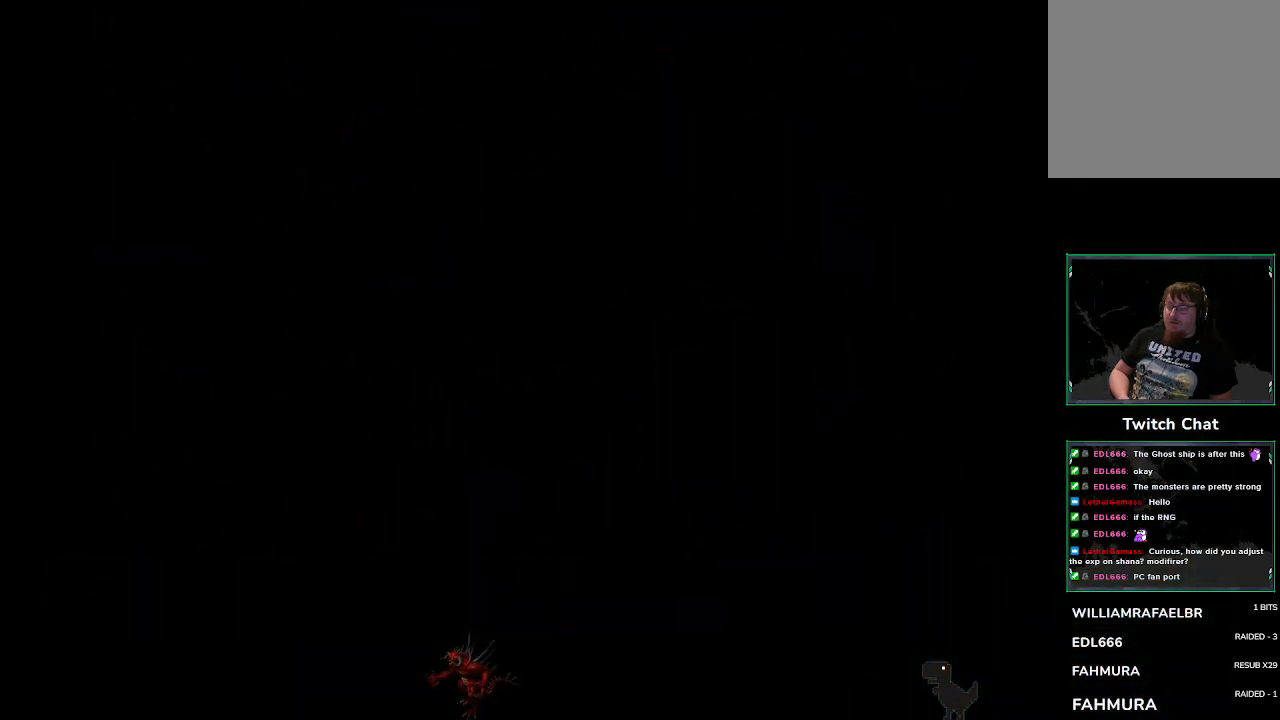
{"buttons": [], "left_stick": "center", "events": []}
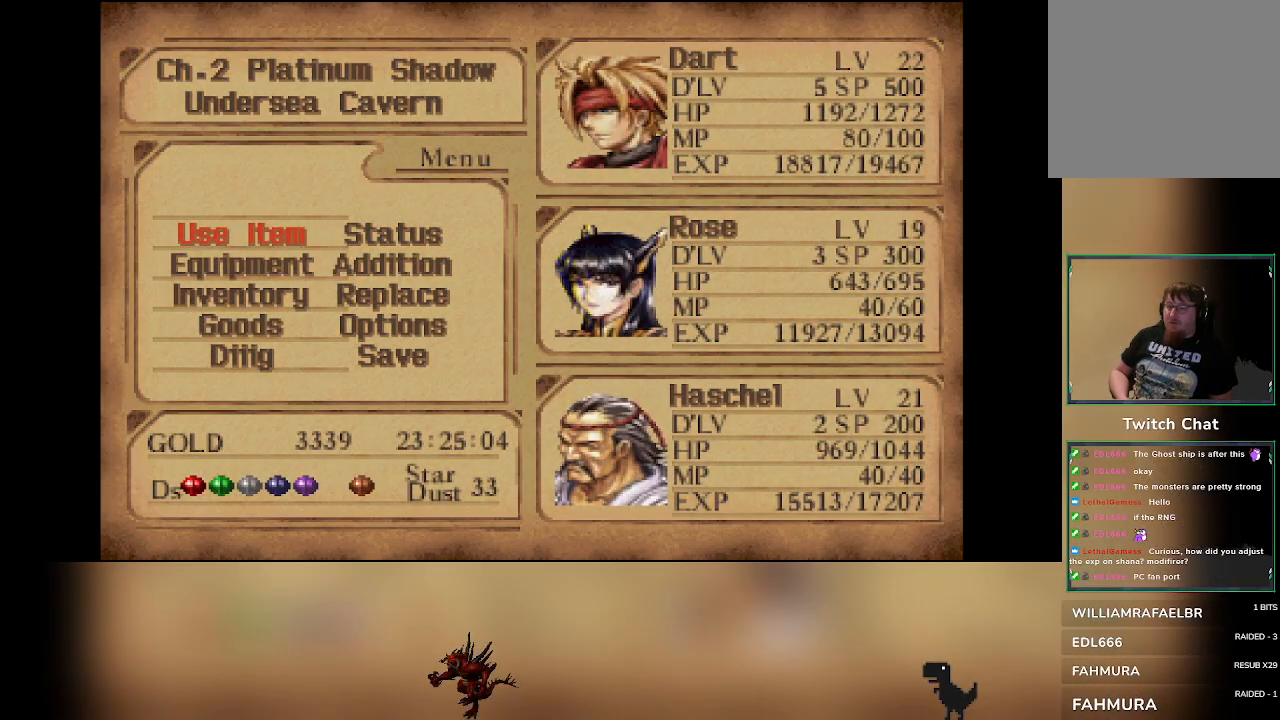
{"buttons": [], "left_stick": "center", "events": [[400, "DPAD_UP", "down"], [483, "DPAD_UP", "up"]]}
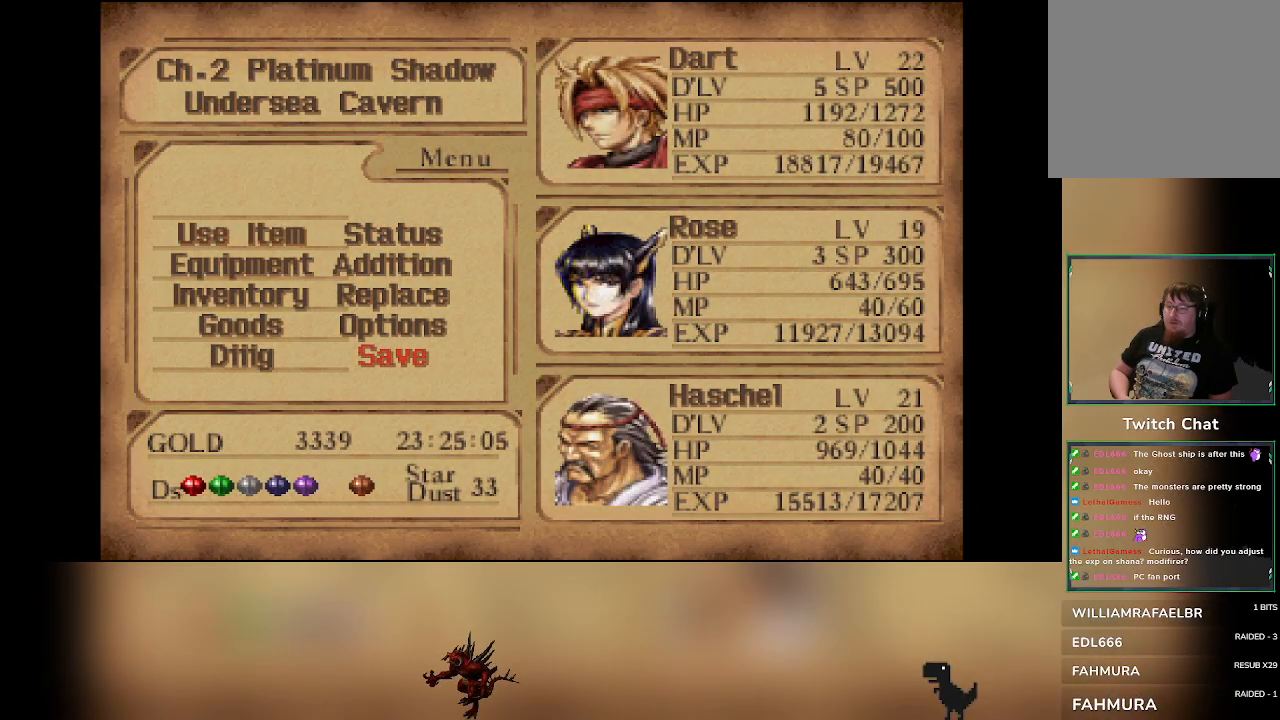
{"buttons": [], "left_stick": "center", "events": []}
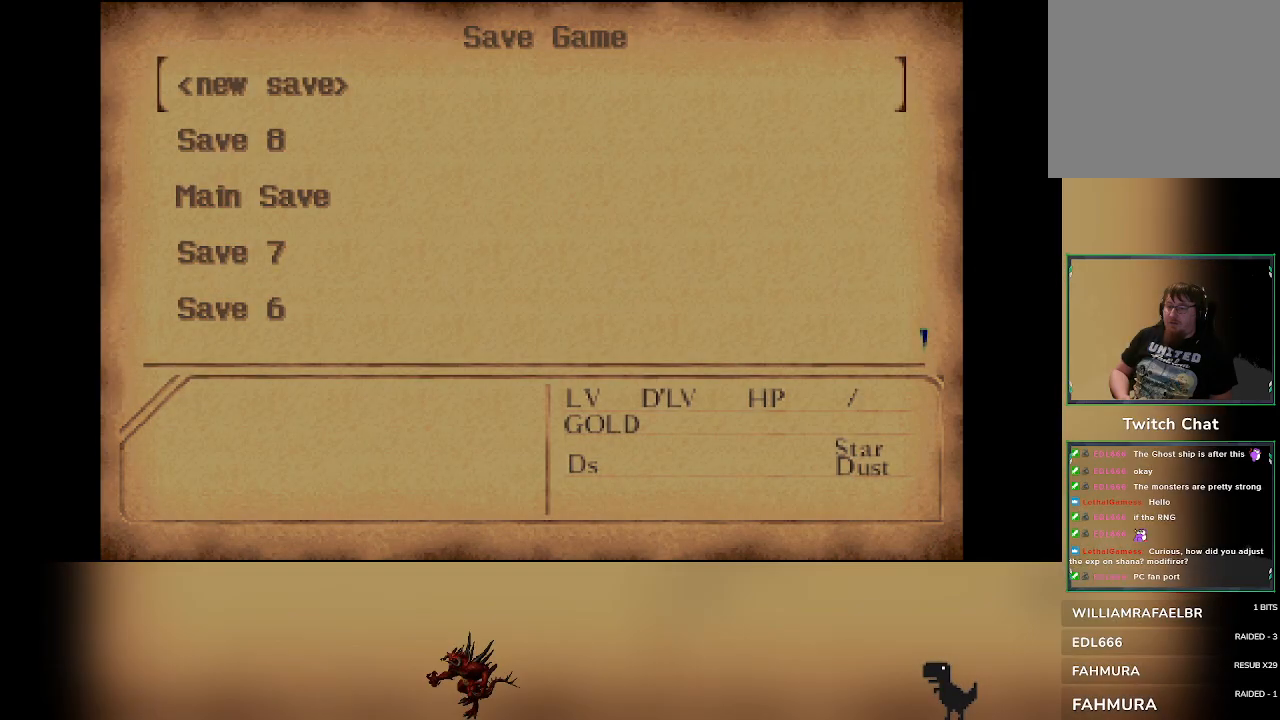
{"buttons": [], "left_stick": "center", "events": [[333, "DPAD_DOWN", "down"], [417, "DPAD_DOWN", "up"]]}
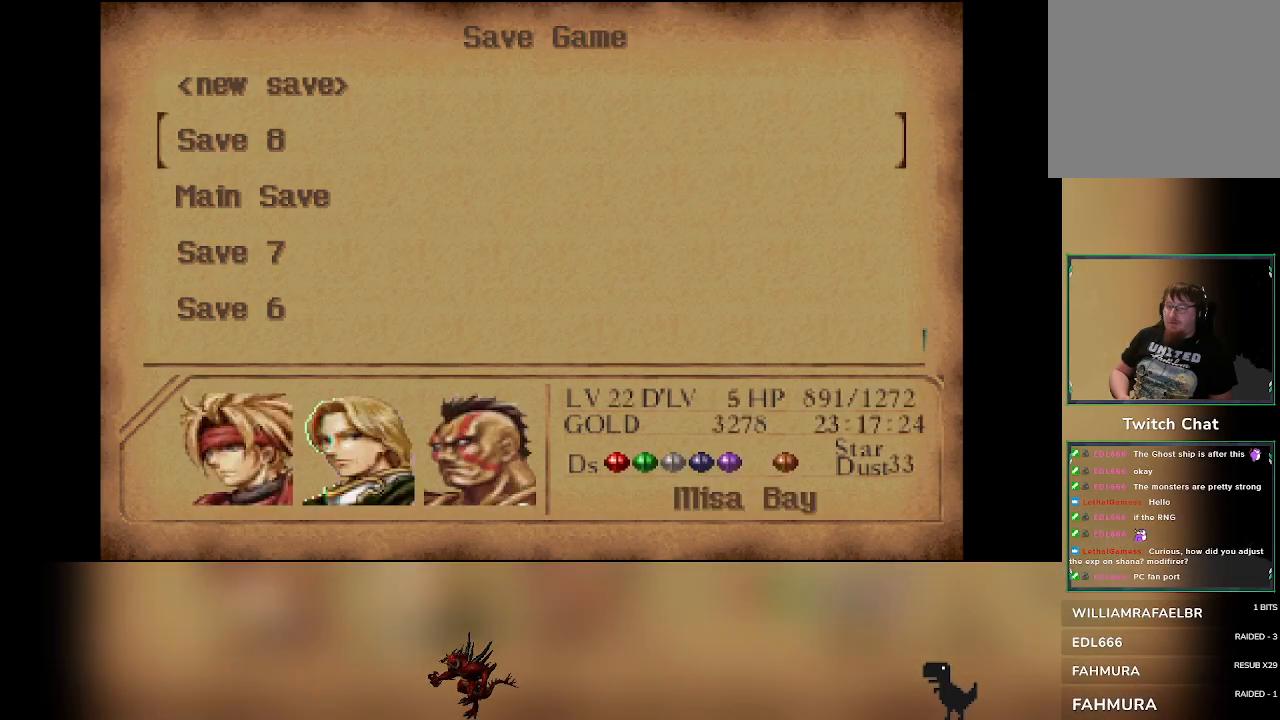
{"buttons": [], "left_stick": "center", "events": []}
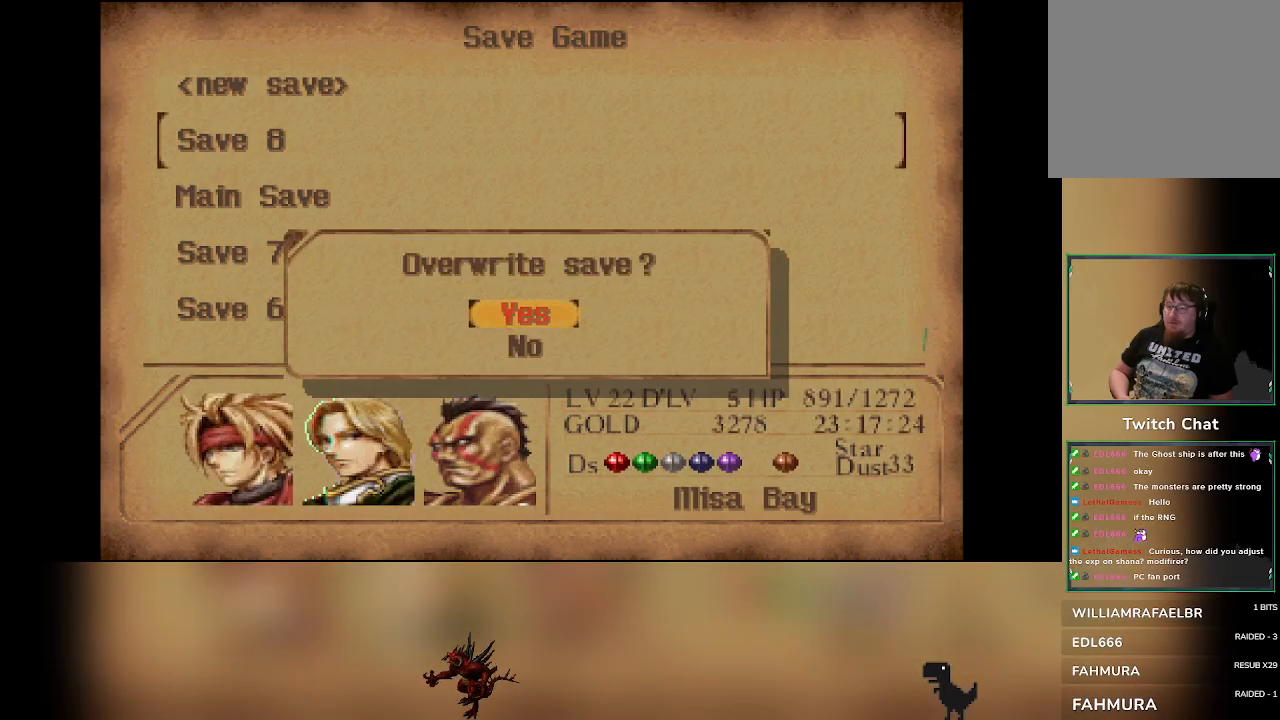
{"buttons": [], "left_stick": "center", "events": []}
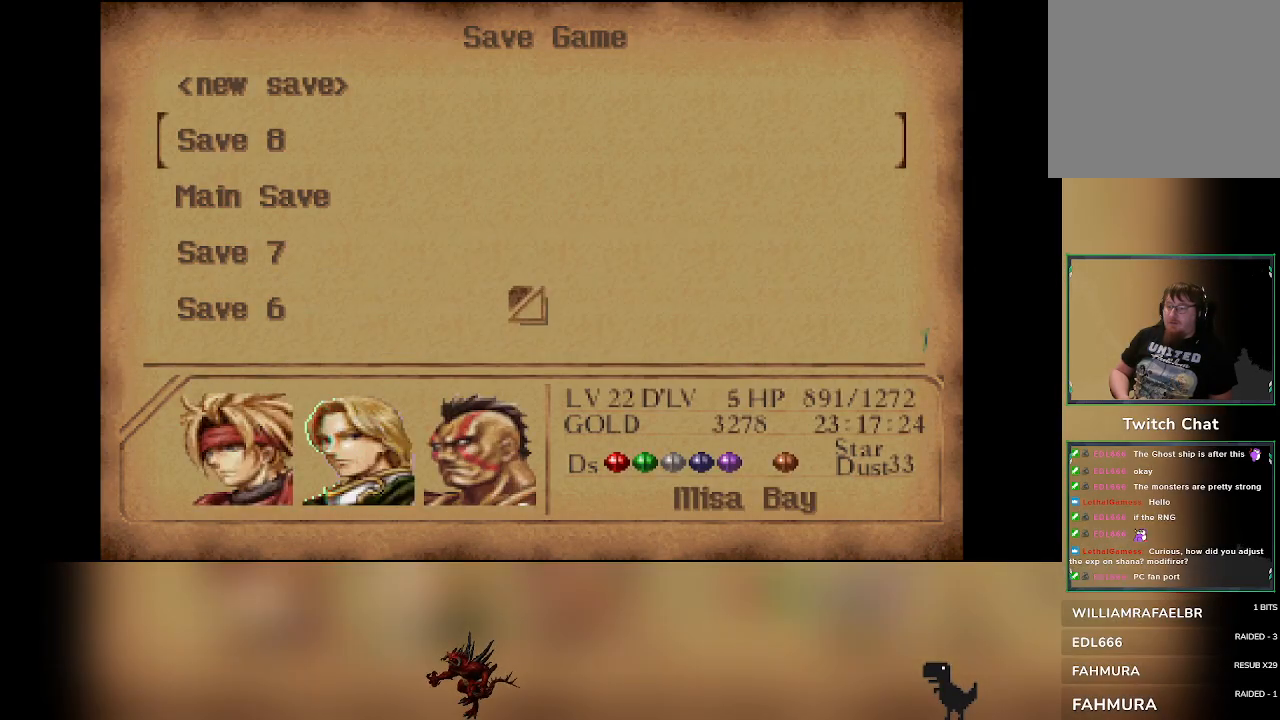
{"buttons": ["CIRCLE"], "left_stick": "center", "events": [[433, "CIRCLE", "down"]]}
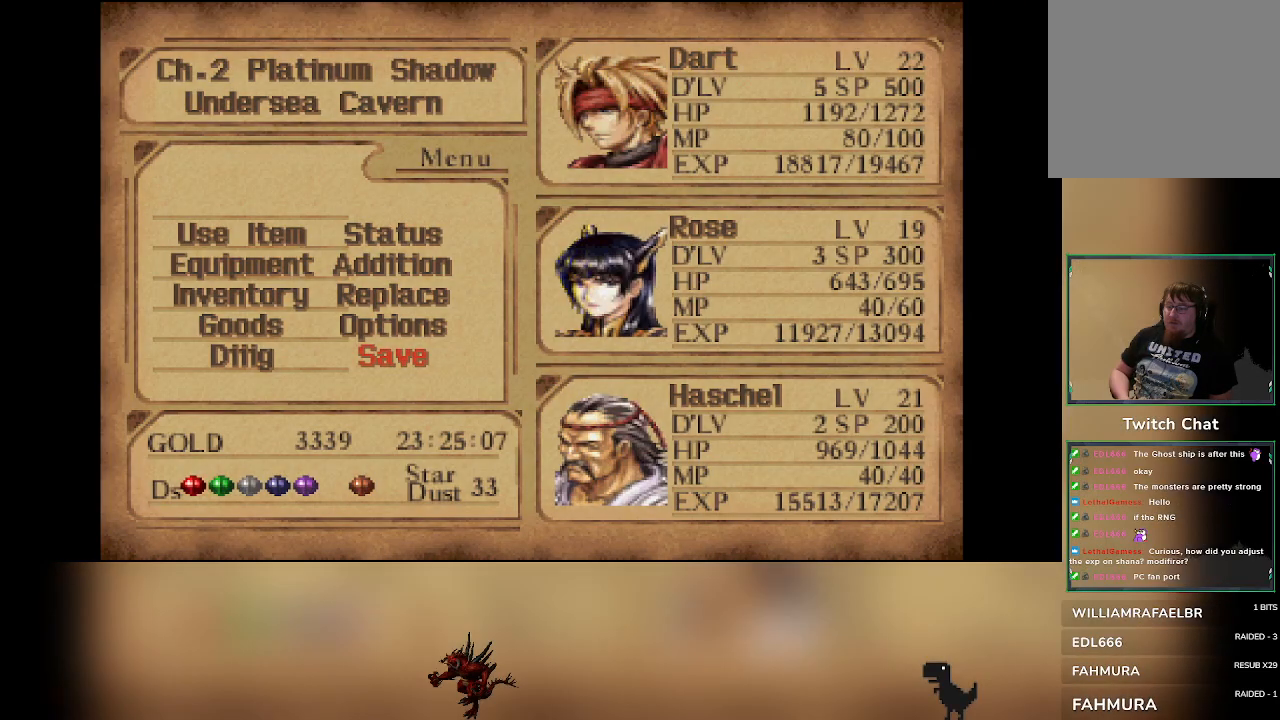
{"buttons": [], "left_stick": "right", "events": [[83, "CIRCLE", "up"], [317, "left_stick", "right"]]}
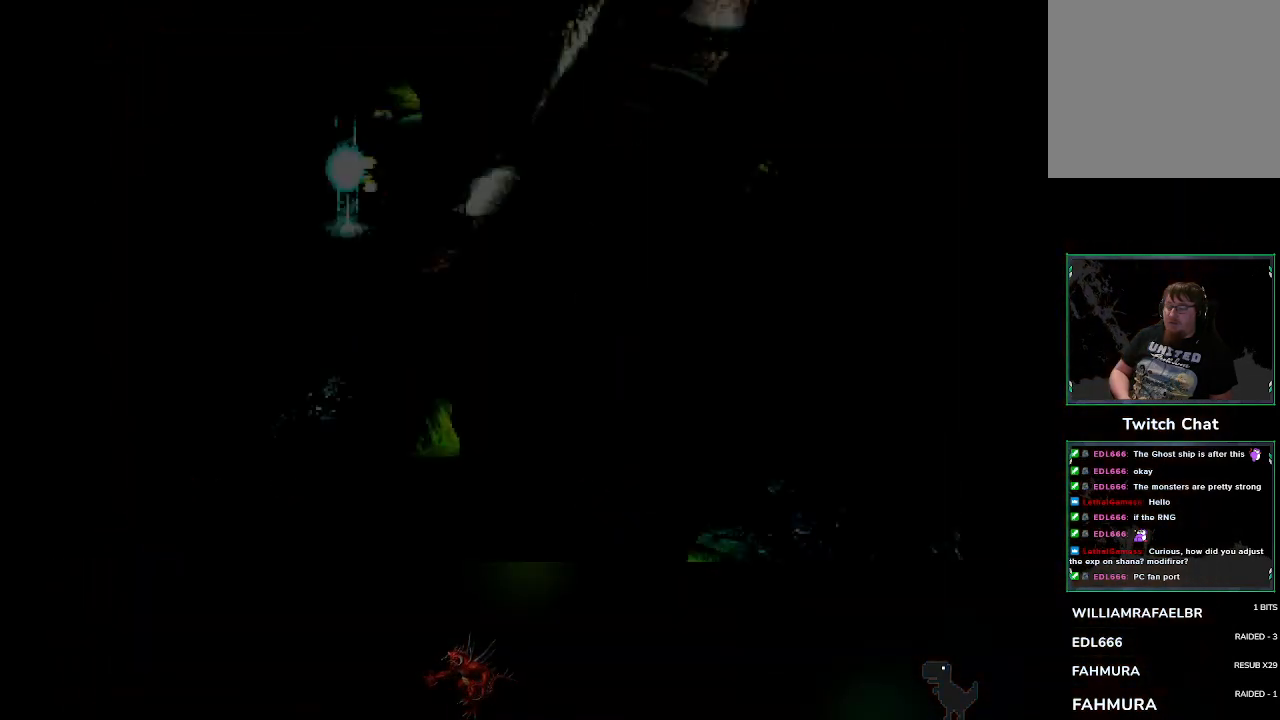
{"buttons": [], "left_stick": "down-left", "events": [[217, "left_stick", "up-right"], [433, "left_stick", "down-left"]]}
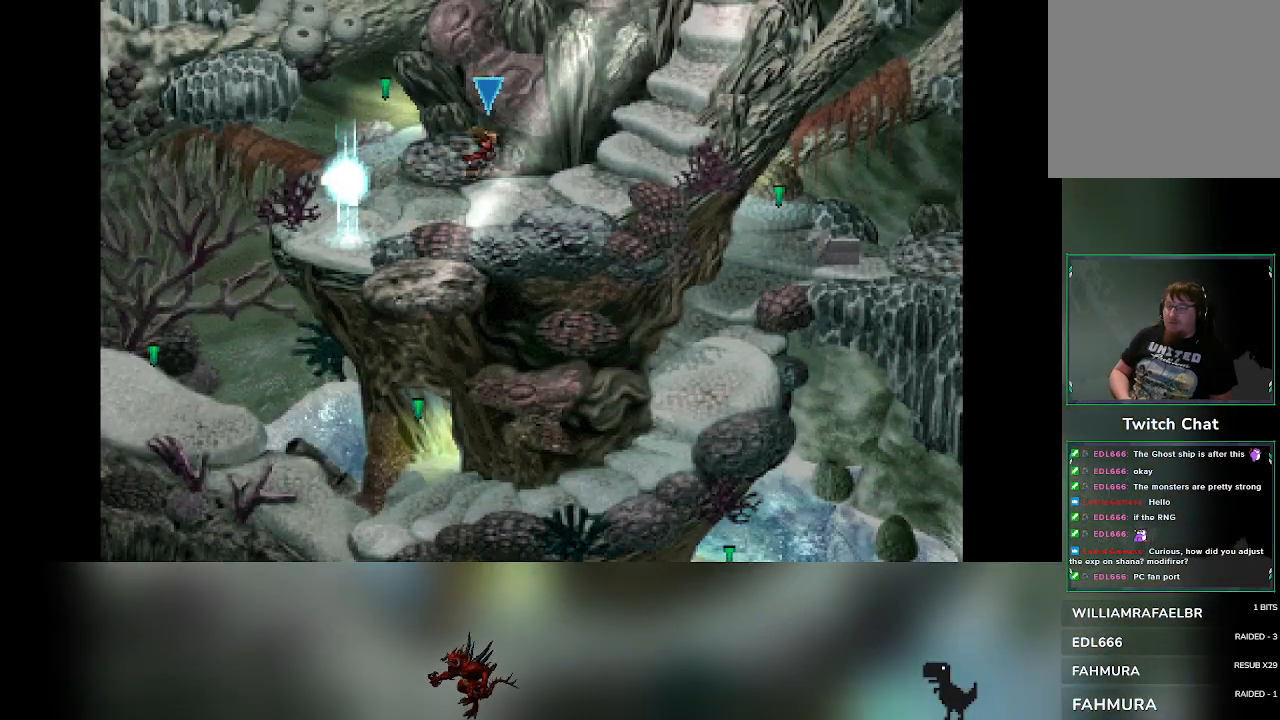
{"buttons": [], "left_stick": "left", "events": [[150, "left_stick", "down-right"], [200, "left_stick", "right"], [467, "left_stick", "left"]]}
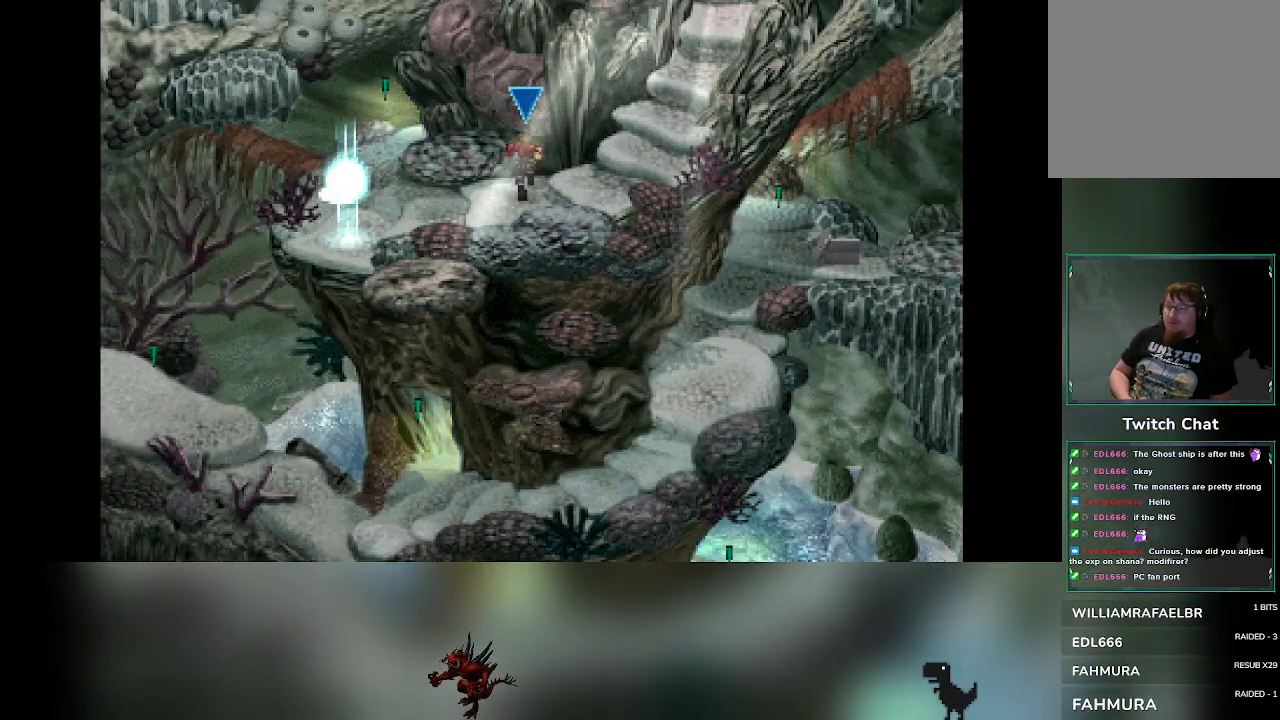
{"buttons": [], "left_stick": "down", "events": [[117, "left_stick", "down"], [200, "left_stick", "right"], [317, "left_stick", "up"], [367, "left_stick", "left"], [483, "left_stick", "down"]]}
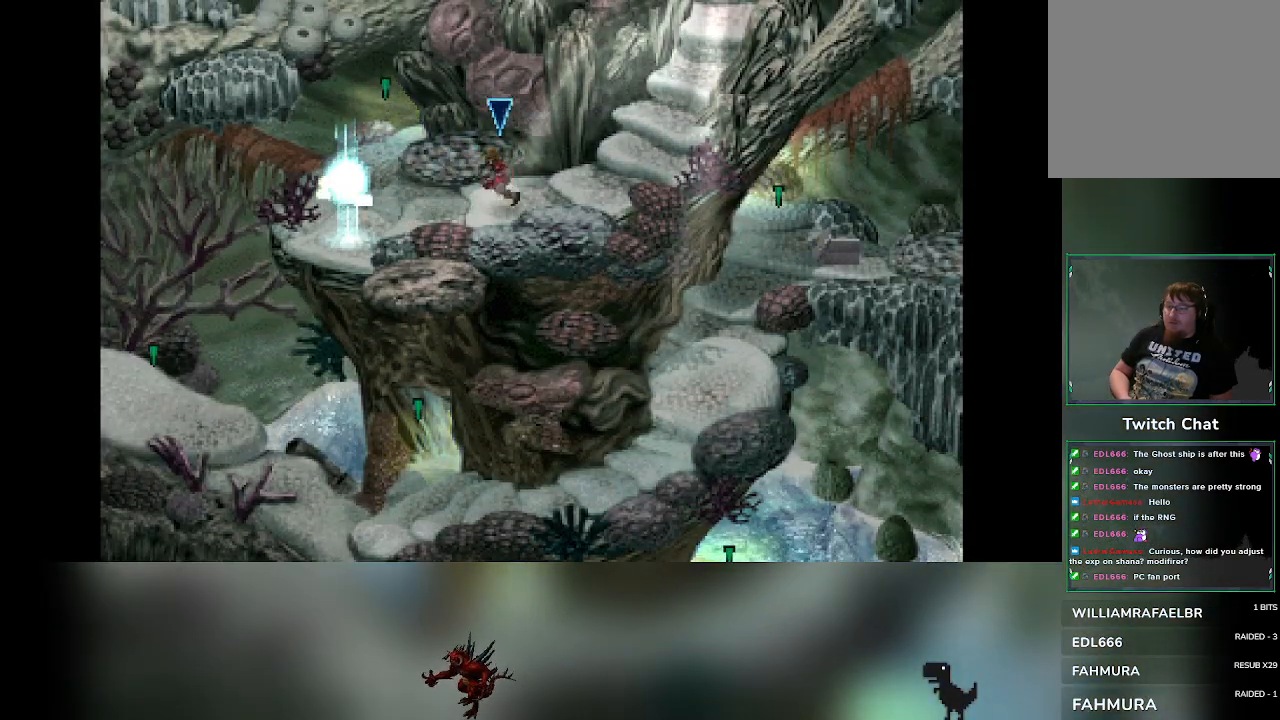
{"buttons": [], "left_stick": "up-right", "events": [[50, "left_stick", "right"], [200, "left_stick", "up-left"], [283, "left_stick", "down-left"], [367, "left_stick", "down-right"], [500, "left_stick", "up-right"]]}
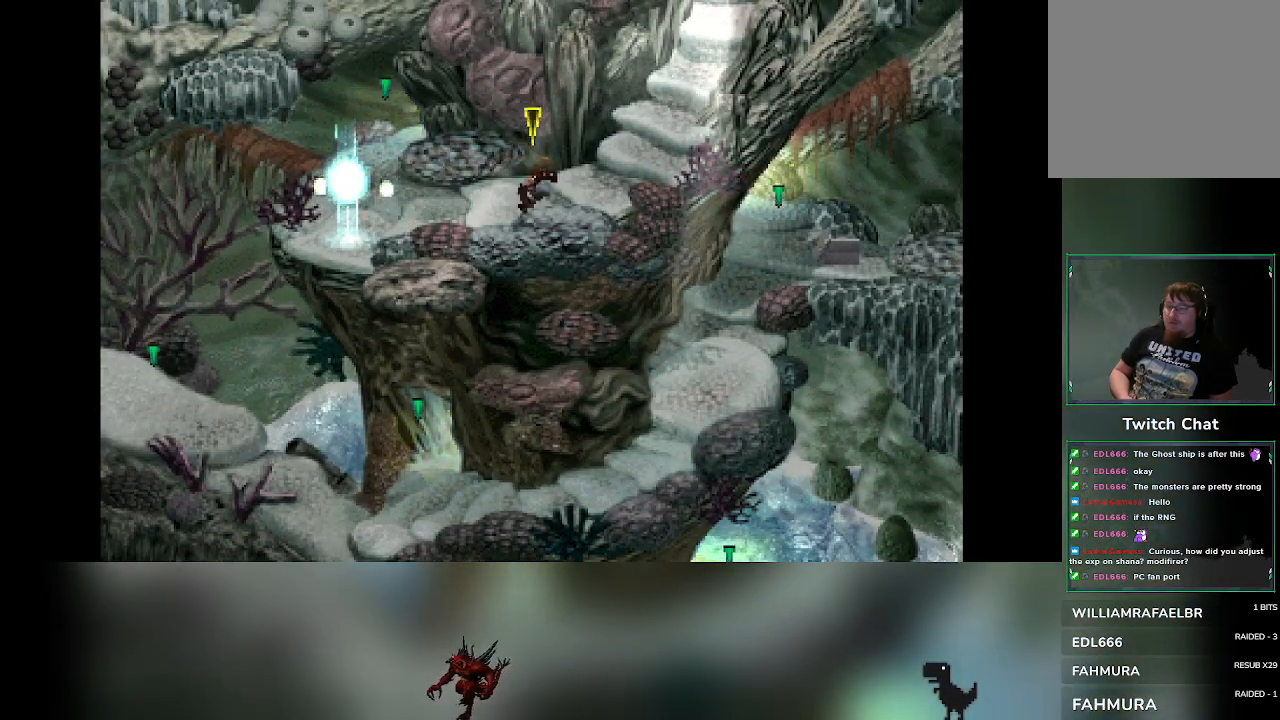
{"buttons": ["TRIANGLE"], "left_stick": "down-right", "events": [[83, "left_stick", "left"], [267, "left_stick", "down-right"], [367, "TRIANGLE", "down"]]}
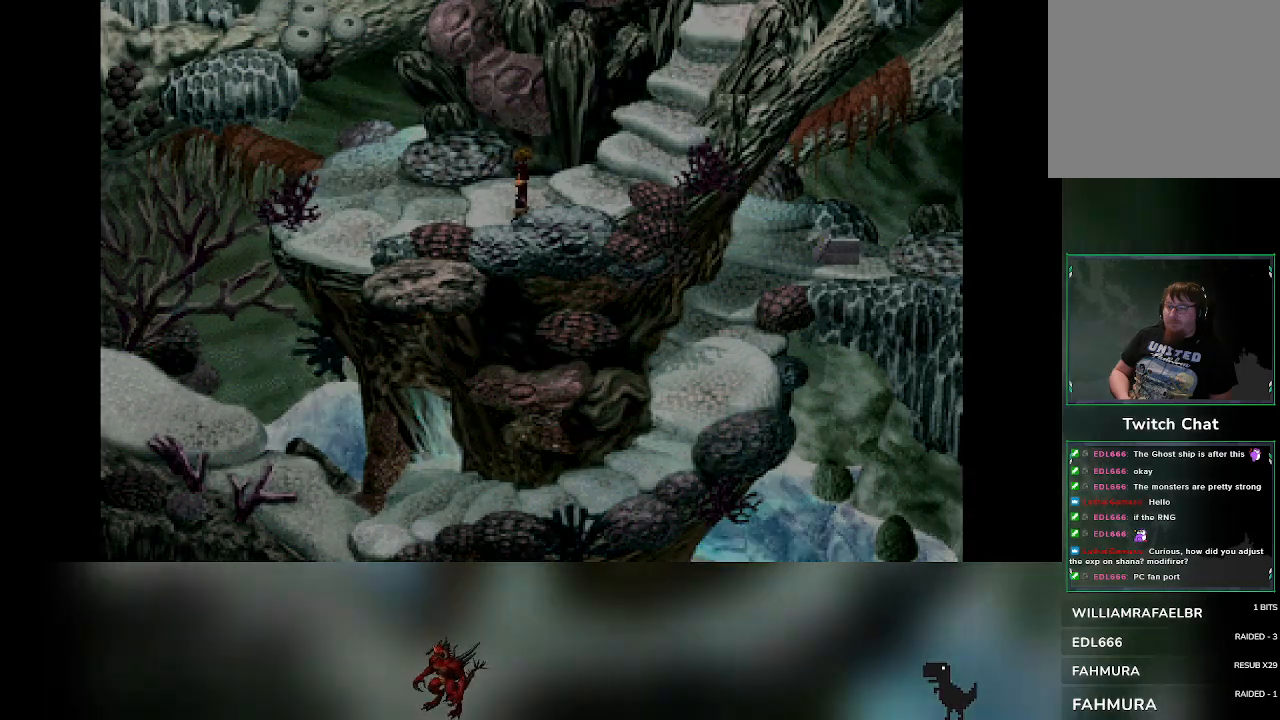
{"buttons": [], "left_stick": "down-right", "events": [[17, "TRIANGLE", "up"]]}
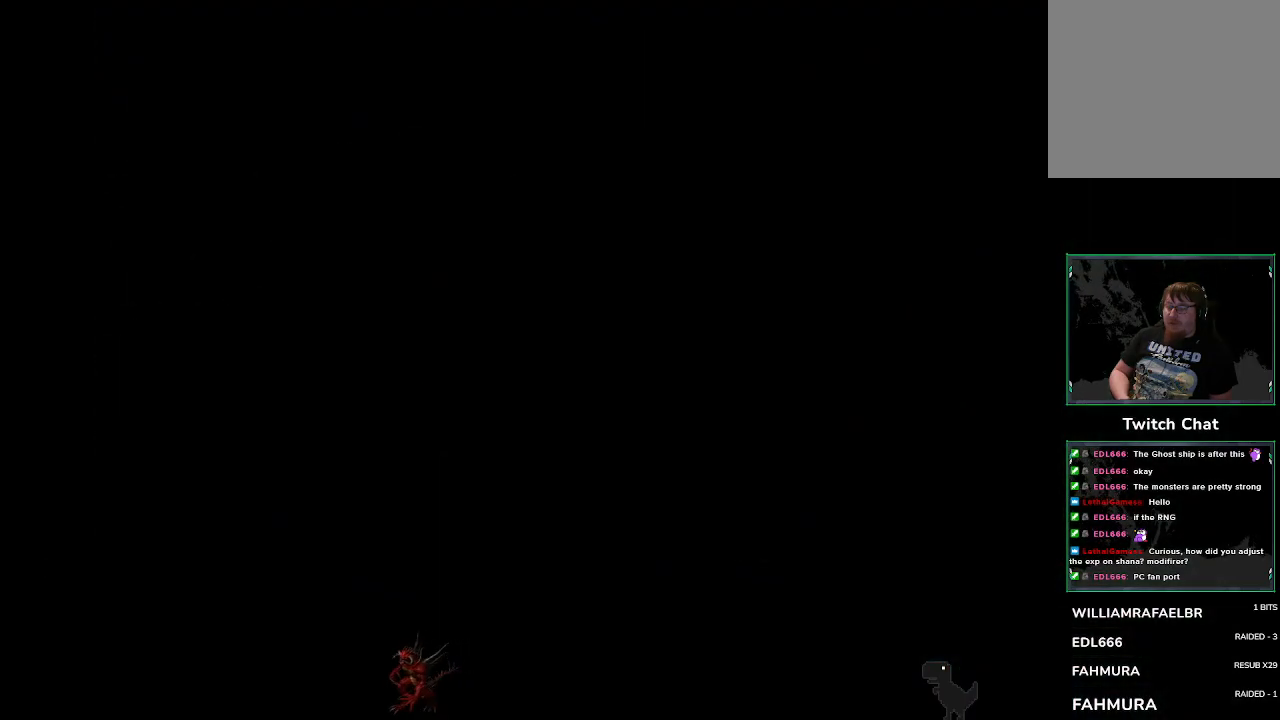
{"buttons": [], "left_stick": "center", "events": [[233, "left_stick", "center"], [417, "DPAD_DOWN", "down"], [483, "DPAD_DOWN", "up"]]}
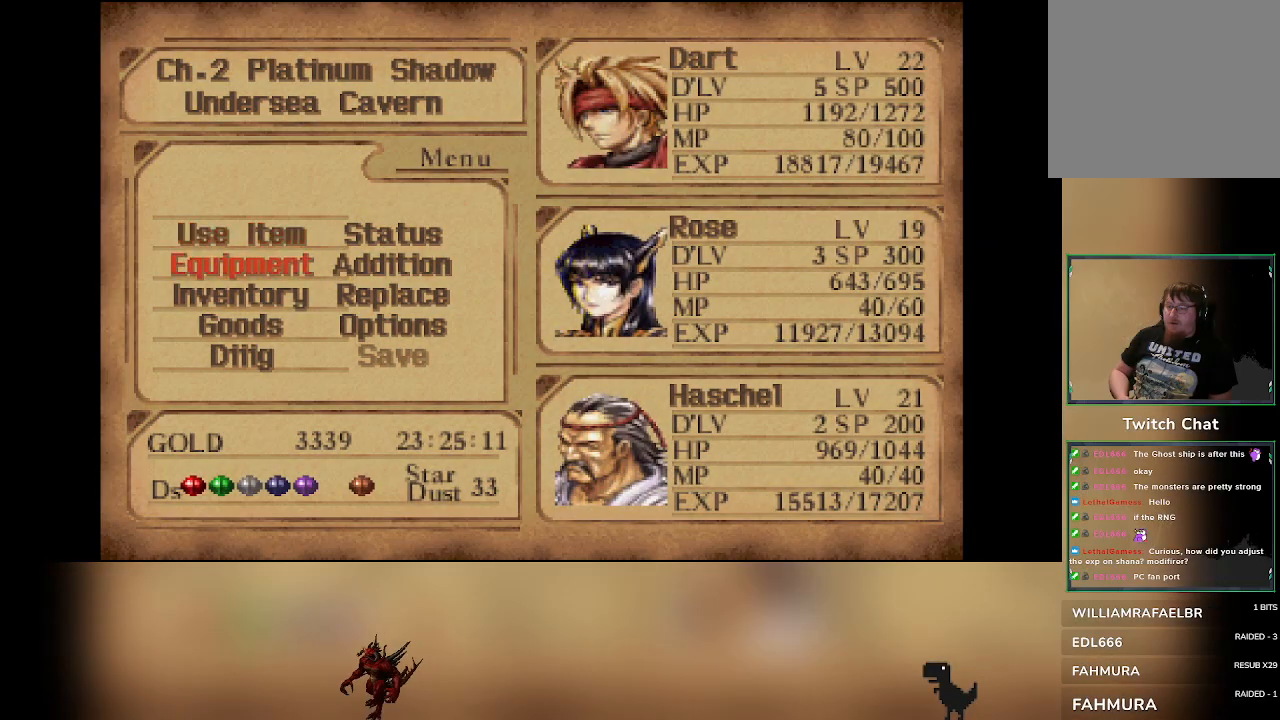
{"buttons": [], "left_stick": "center"}
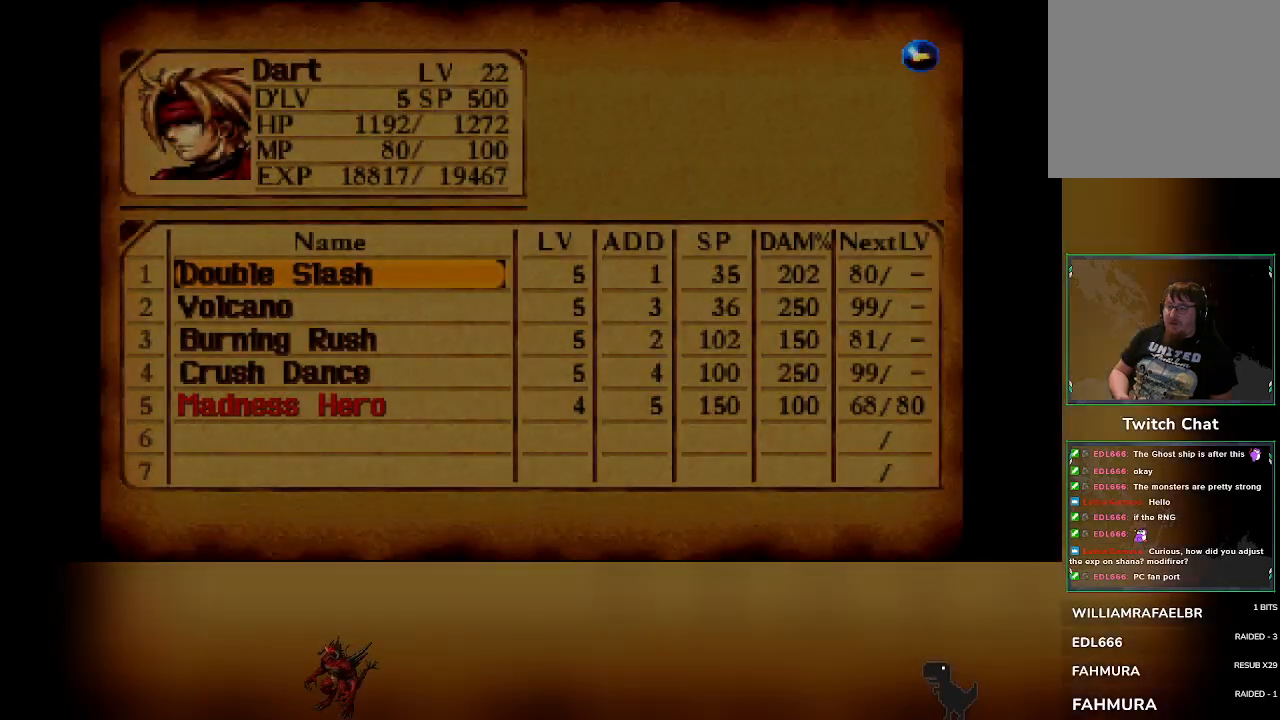
{"buttons": [], "left_stick": "center", "events": []}
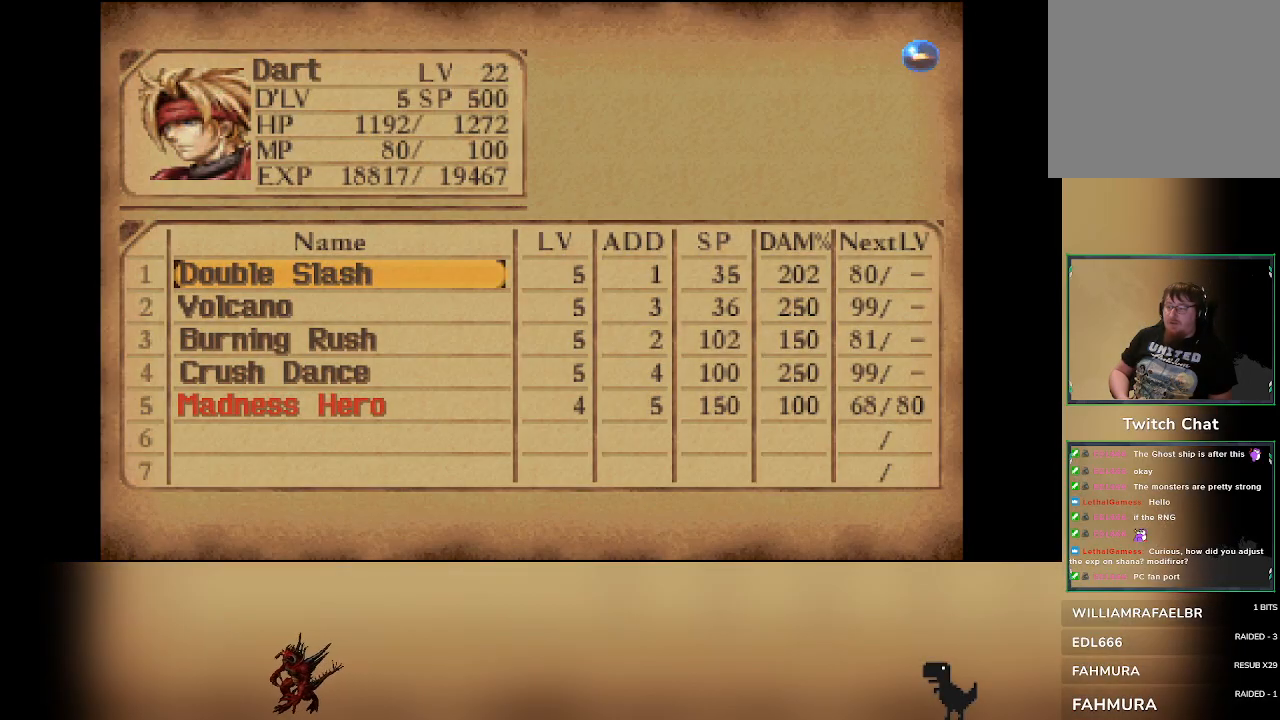
{"buttons": [], "left_stick": "center", "events": [[133, "CIRCLE", "down"], [267, "CIRCLE", "up"]]}